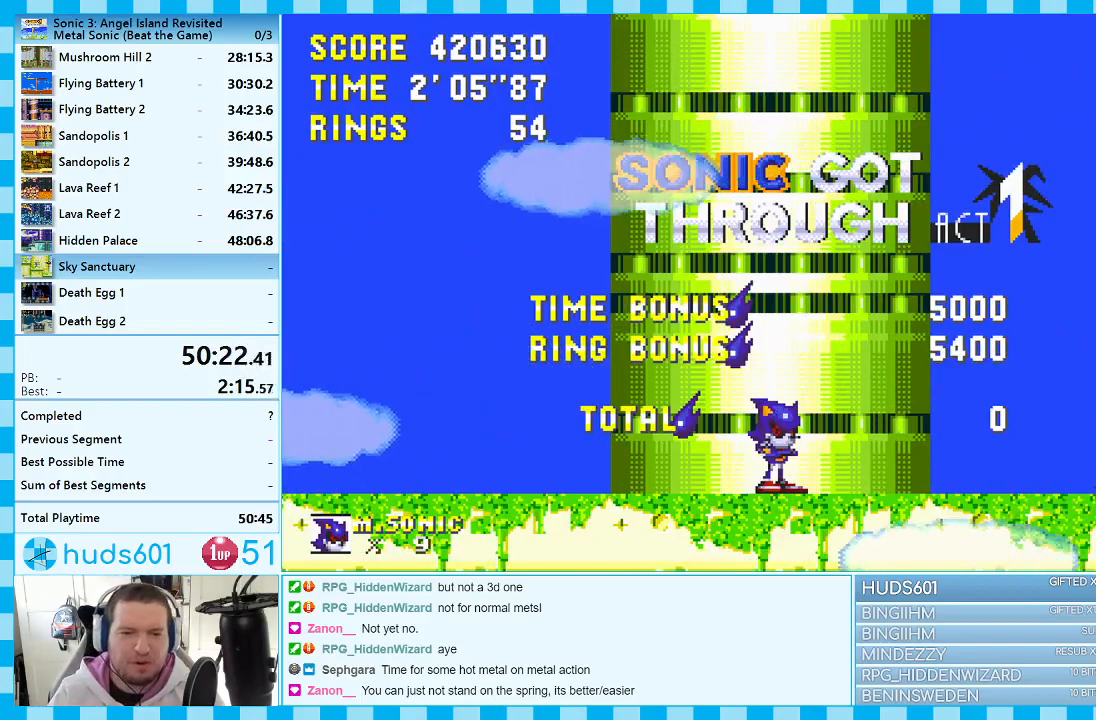
Gameplay with a controller (Xbox layout); each line is a JSON object with the inputs held at the frame after it. "events" lists button and stick changes between this image and that frame as [ms after this image, input, new state], when the widget could be followed in between. Not read: L1 L2 L3 R1 R2 R3.
{"buttons": ["A"], "events": [[433, "A", "down"]]}
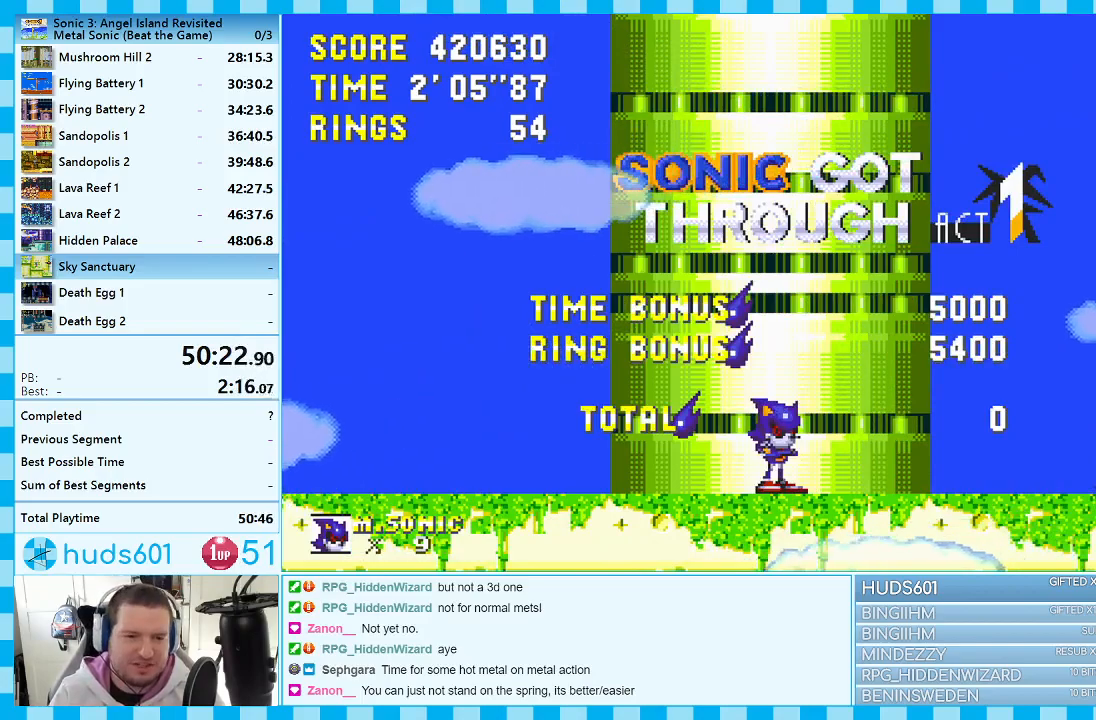
{"buttons": ["A"], "events": []}
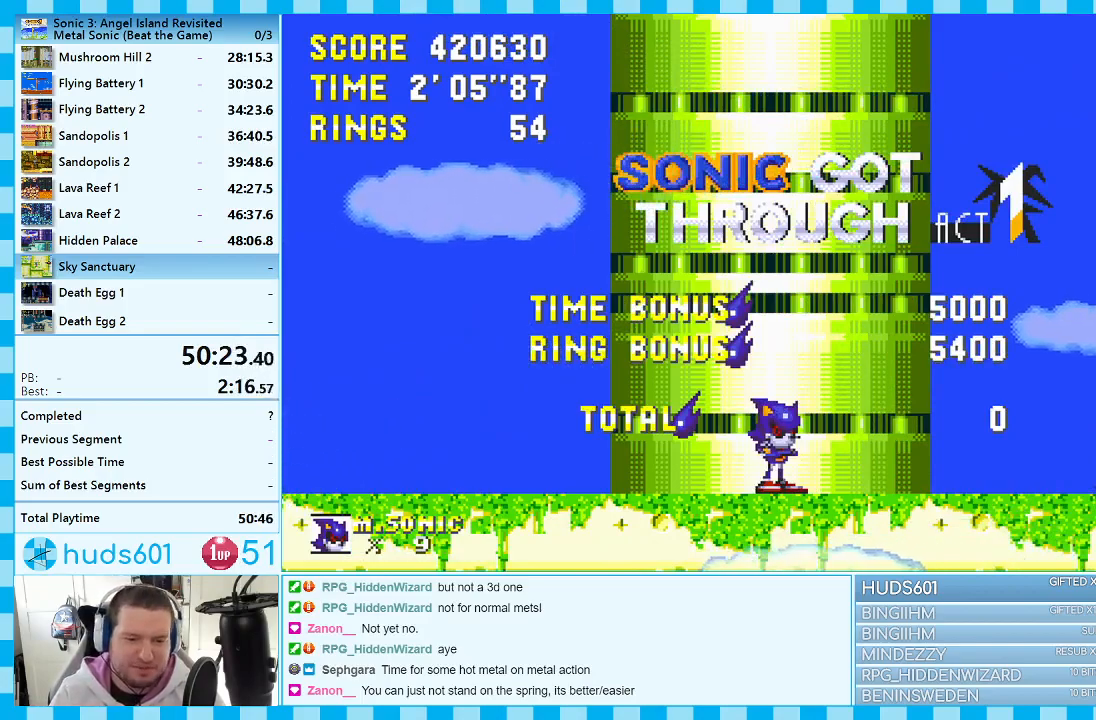
{"buttons": ["A"], "events": []}
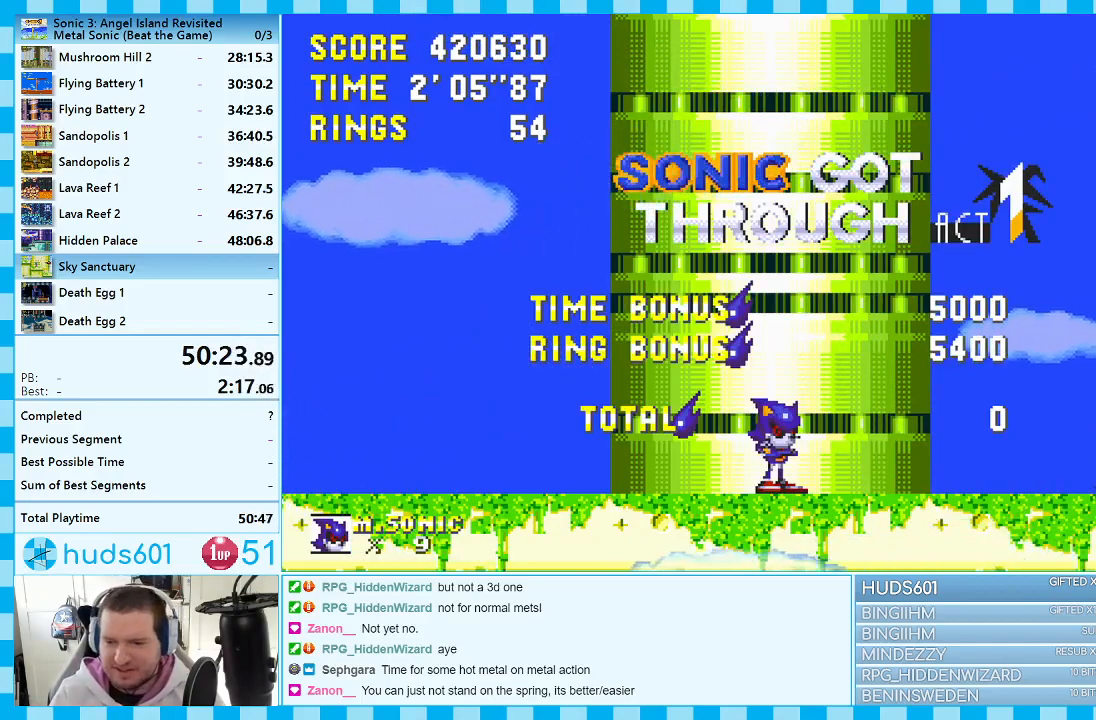
{"buttons": ["A"], "events": []}
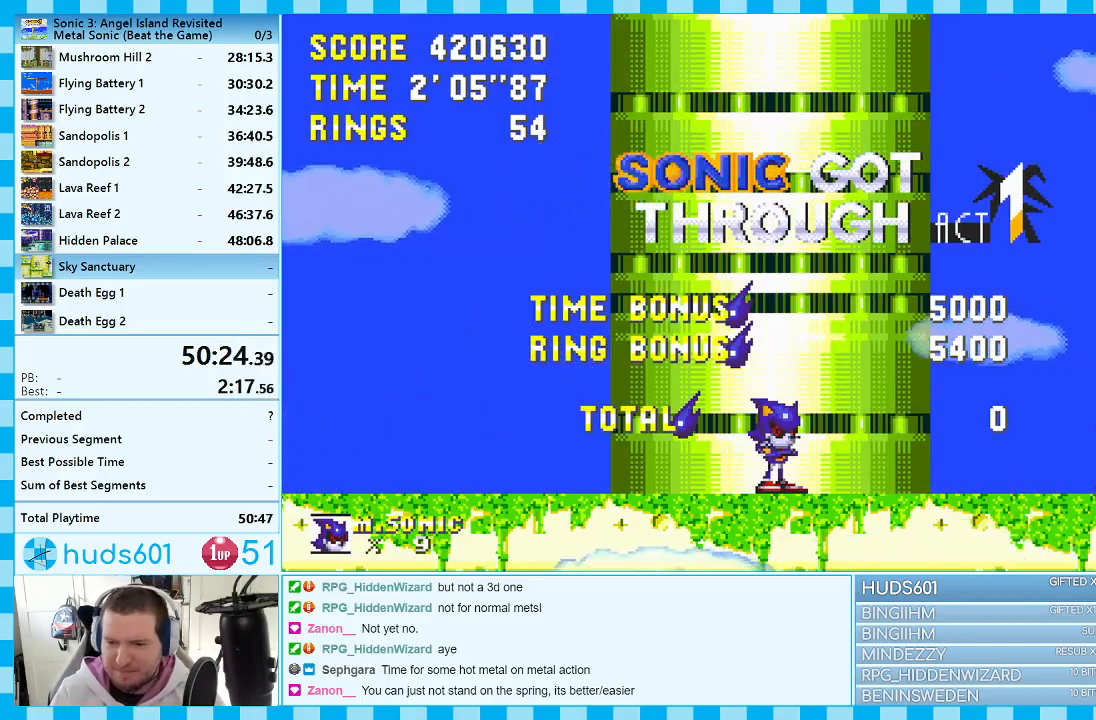
{"buttons": ["A"], "events": []}
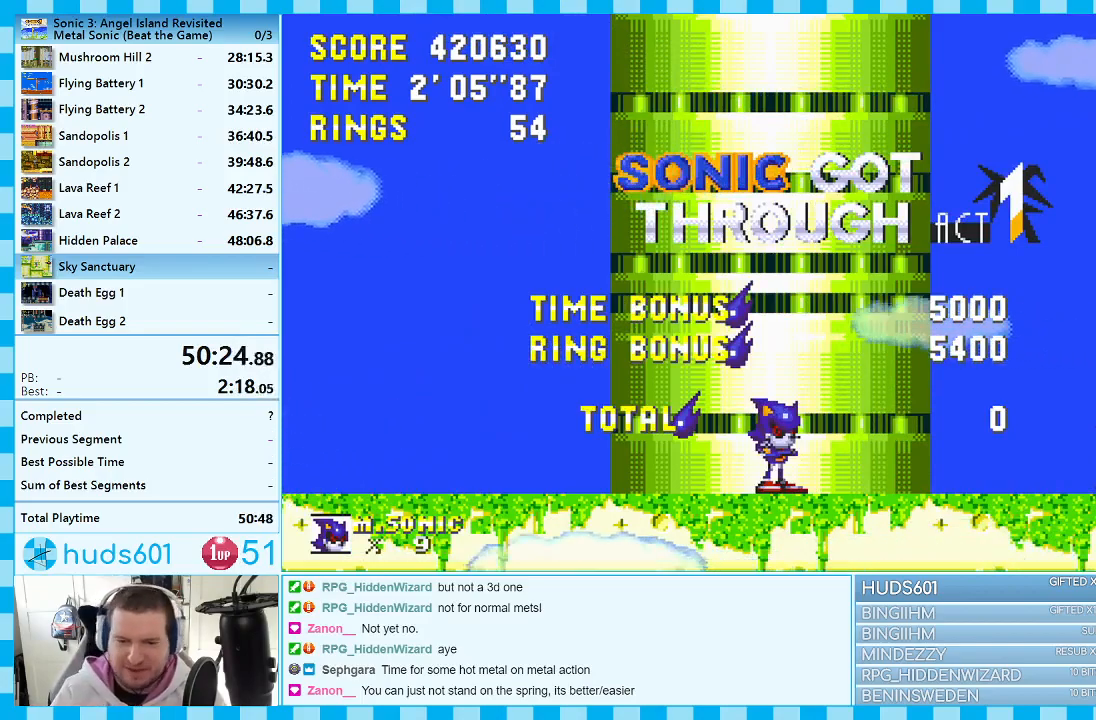
{"buttons": ["A"], "events": []}
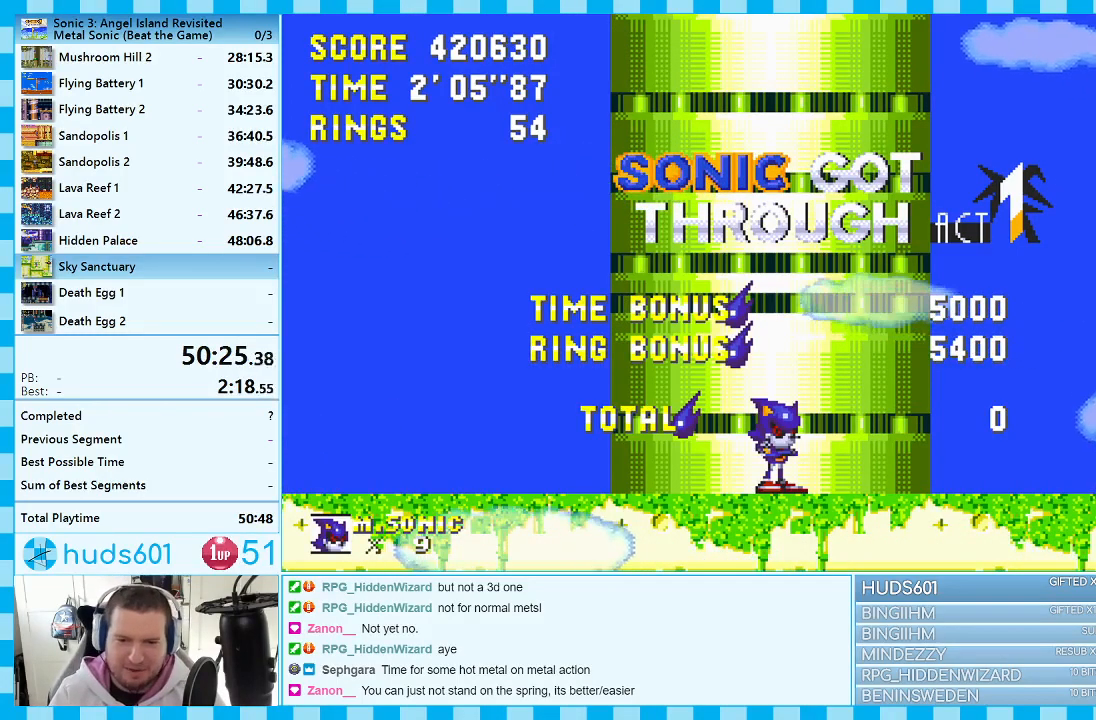
{"buttons": ["A"], "events": []}
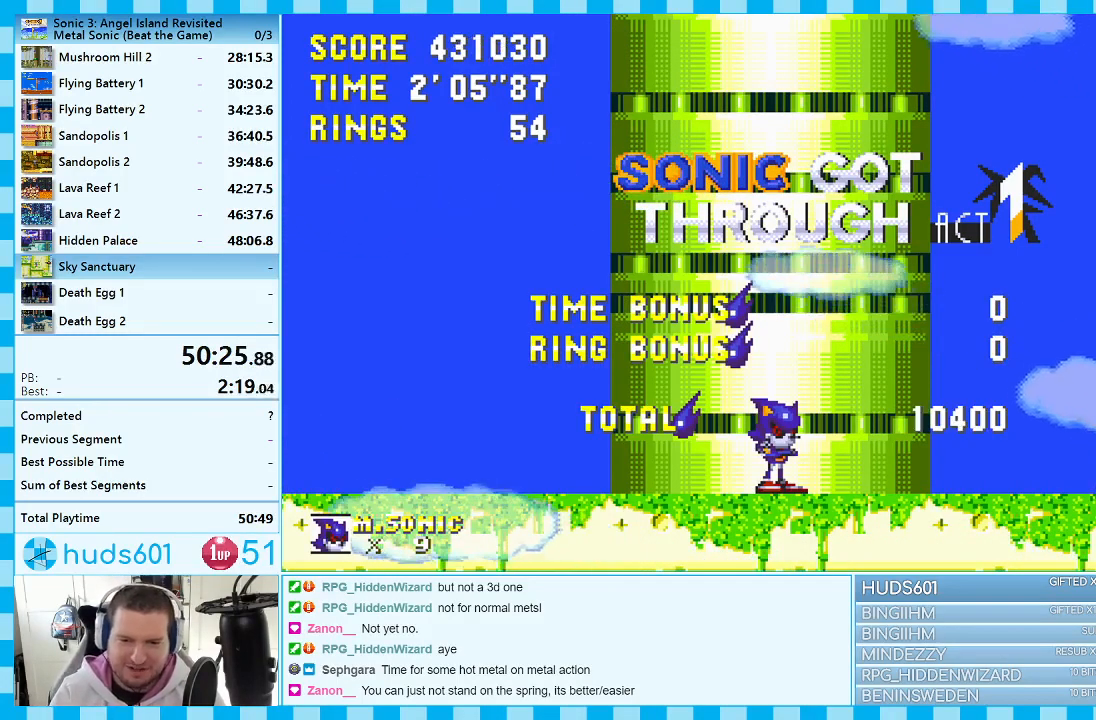
{"buttons": ["START"], "events": [[83, "A", "up"], [167, "START", "down"], [267, "START", "up"], [300, "DPAD_UP", "down"], [350, "START", "down"], [400, "START", "up"], [450, "DPAD_UP", "up"], [500, "START", "down"]]}
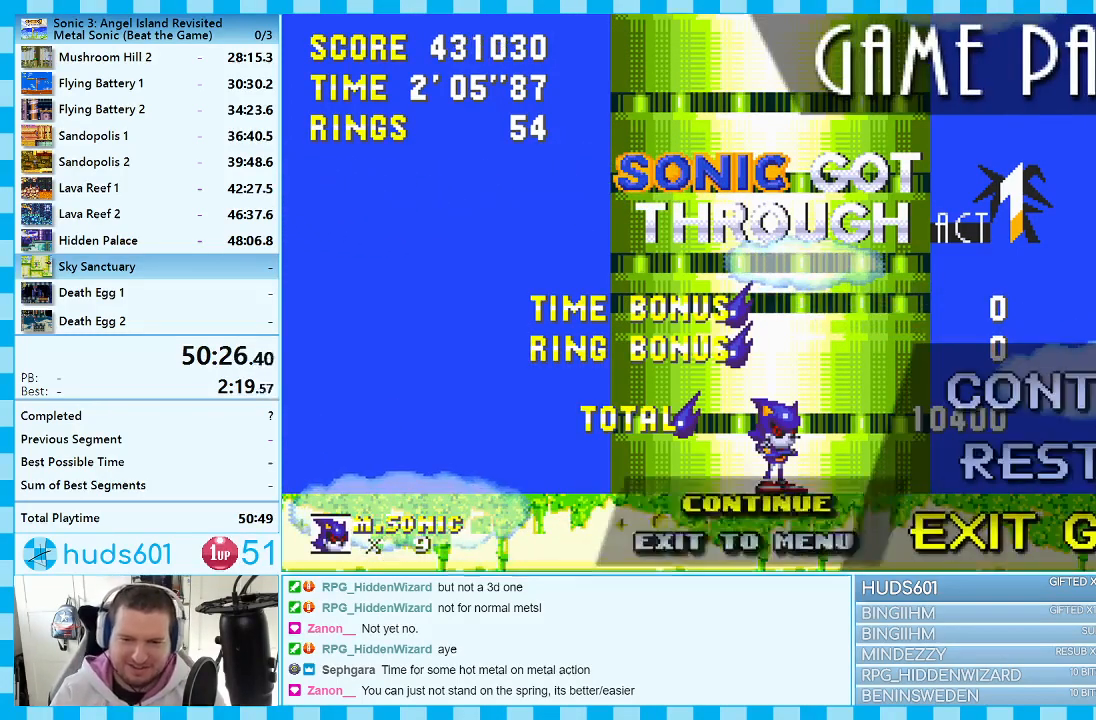
{"buttons": ["DPAD_UP"], "events": [[50, "START", "up"], [133, "START", "down"], [200, "START", "up"], [467, "DPAD_UP", "down"]]}
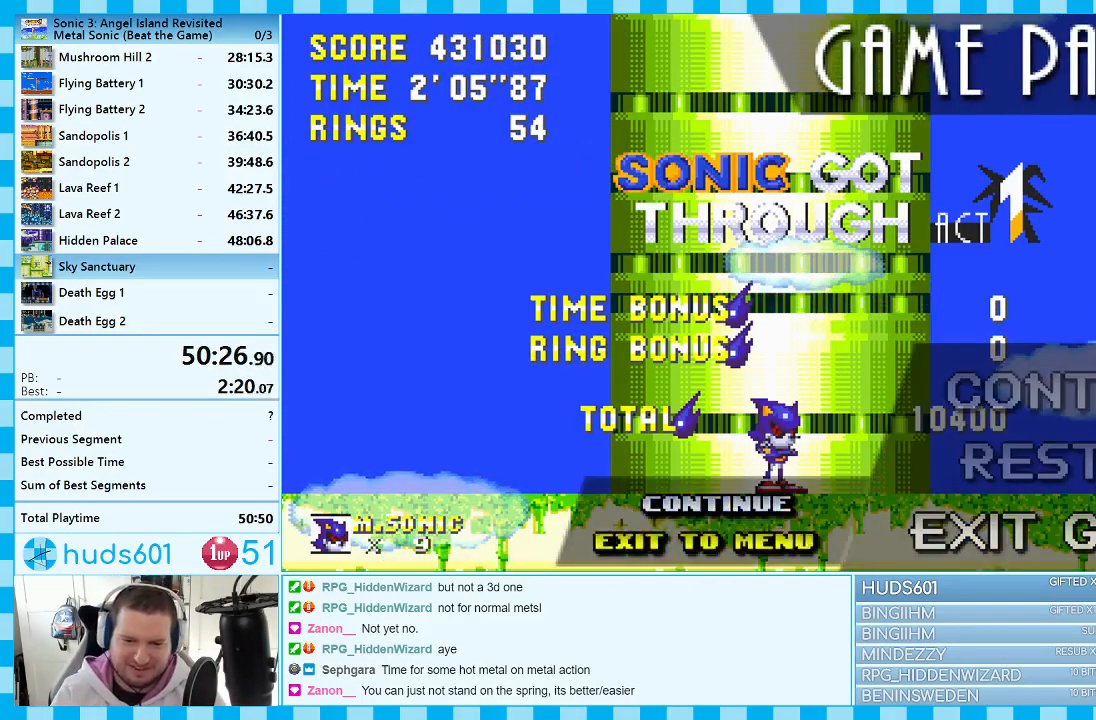
{"buttons": ["START"], "events": [[33, "START", "down"], [50, "DPAD_UP", "up"], [100, "START", "up"], [183, "START", "down"], [267, "START", "up"], [333, "START", "down"], [383, "START", "up"], [467, "START", "down"]]}
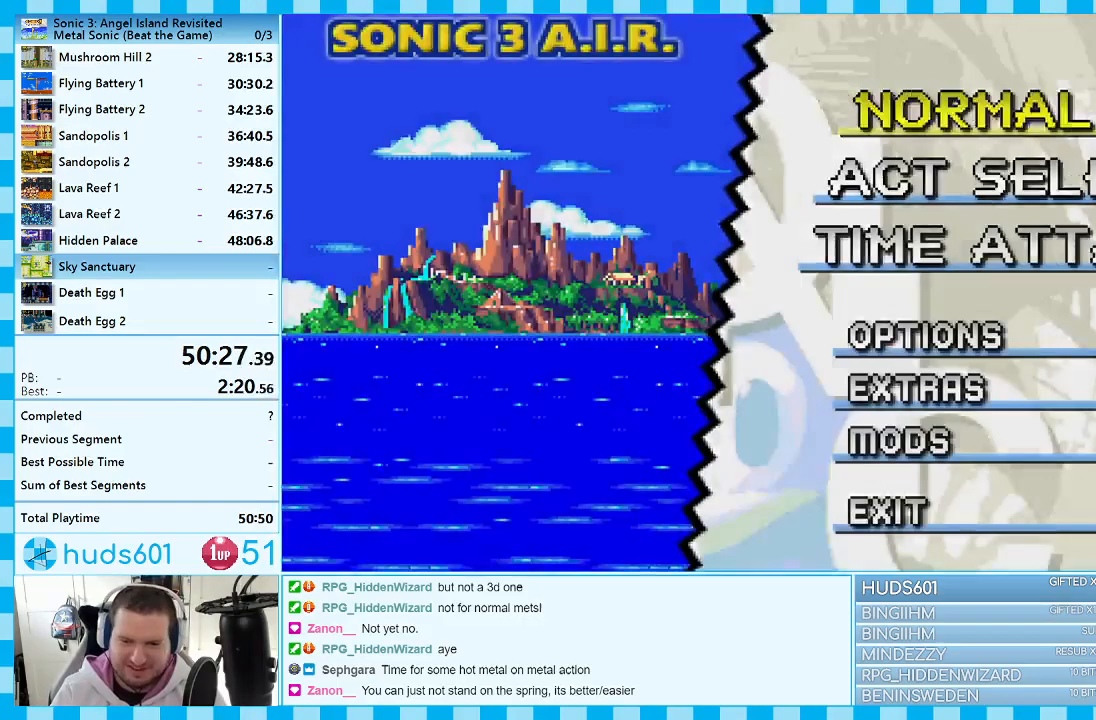
{"buttons": [], "events": [[33, "START", "up"], [117, "START", "down"], [183, "START", "up"], [250, "START", "down"], [333, "START", "up"], [400, "START", "down"], [500, "START", "up"]]}
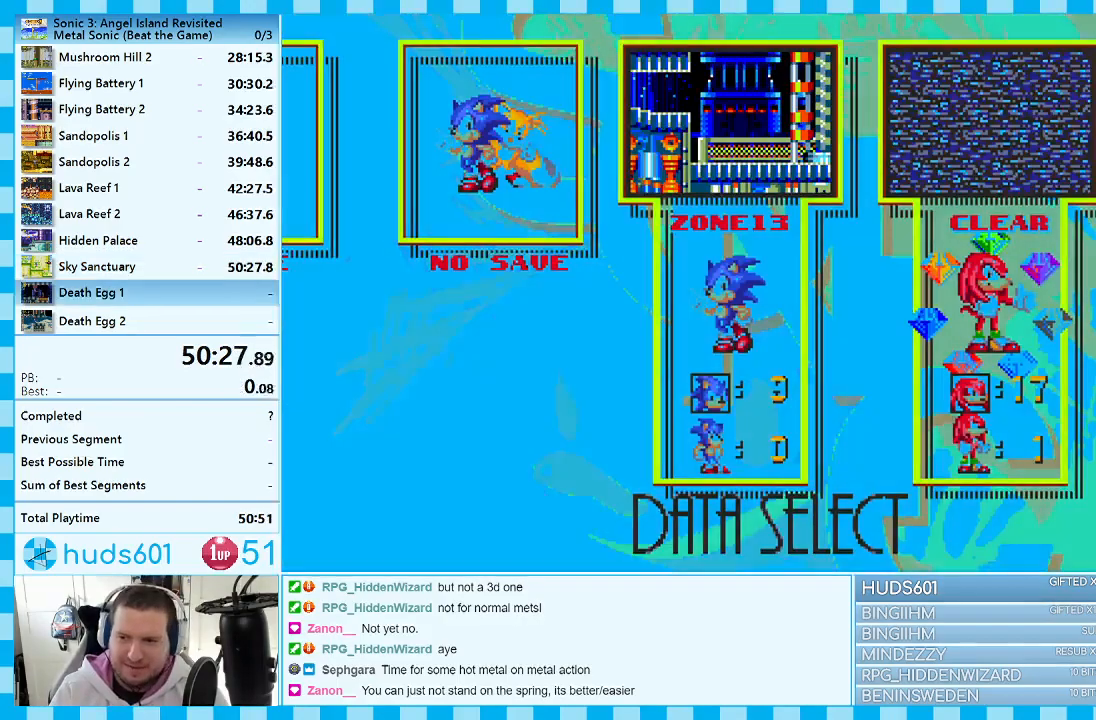
{"buttons": ["DPAD_RIGHT"], "events": [[33, "START", "down"], [133, "START", "up"], [183, "START", "down"], [267, "START", "up"], [333, "START", "down"], [417, "START", "up"], [500, "DPAD_RIGHT", "down"]]}
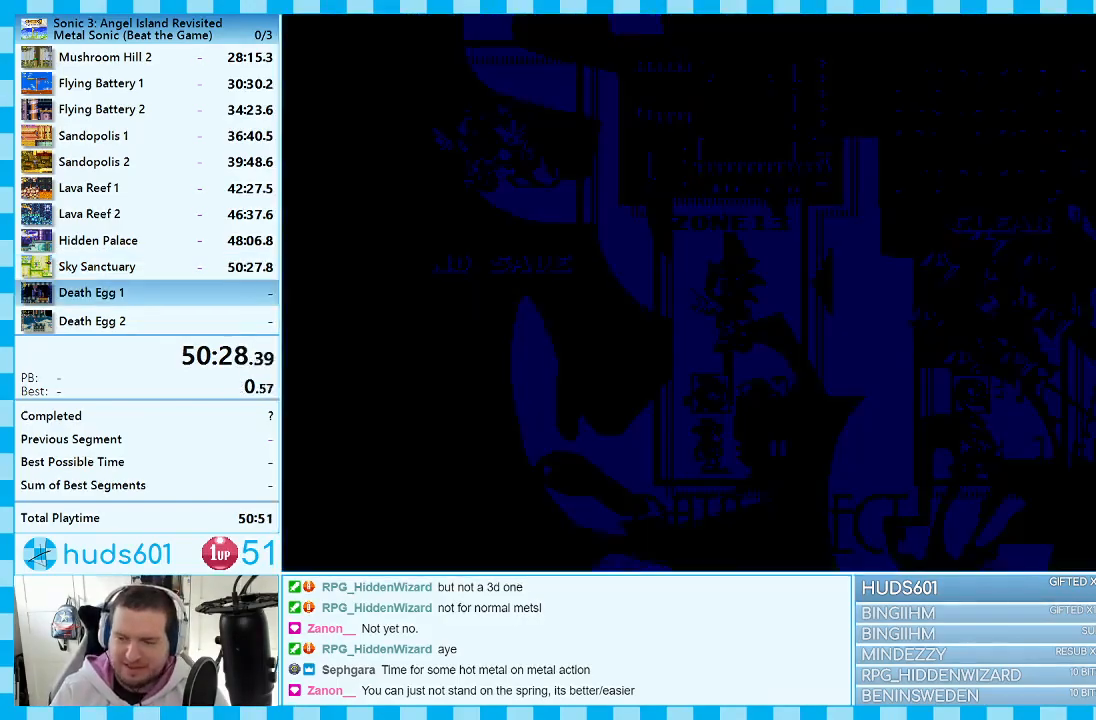
{"buttons": ["DPAD_RIGHT"], "events": []}
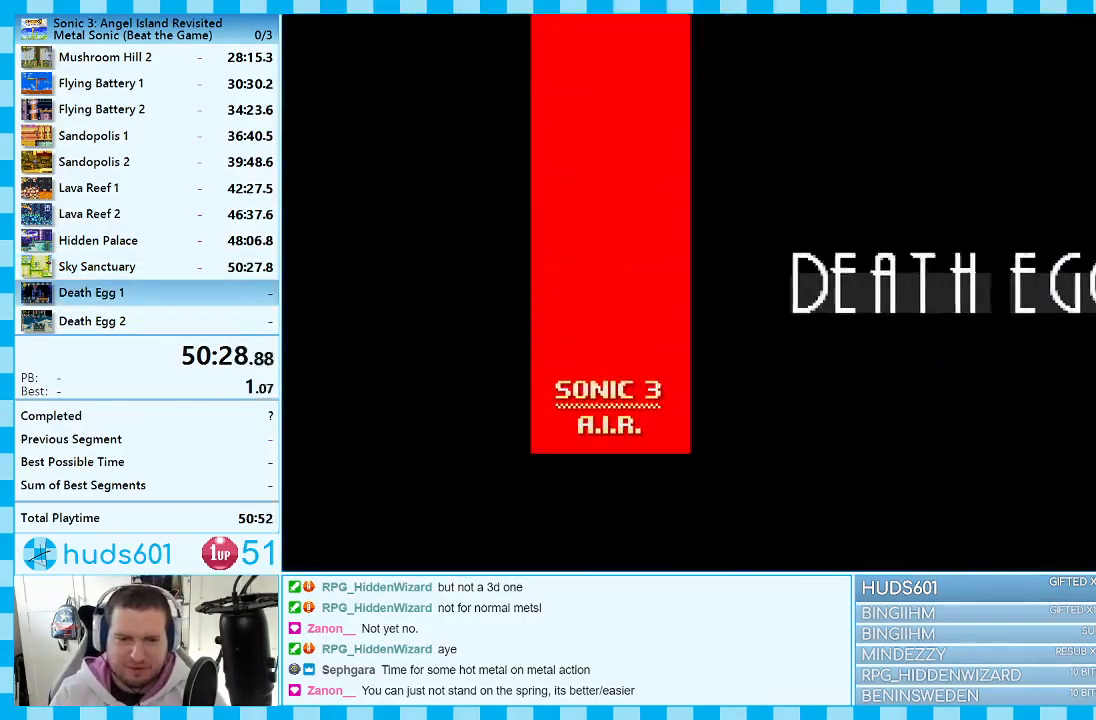
{"buttons": ["DPAD_RIGHT"], "events": [[117, "DPAD_RIGHT", "up"], [200, "DPAD_RIGHT", "down"]]}
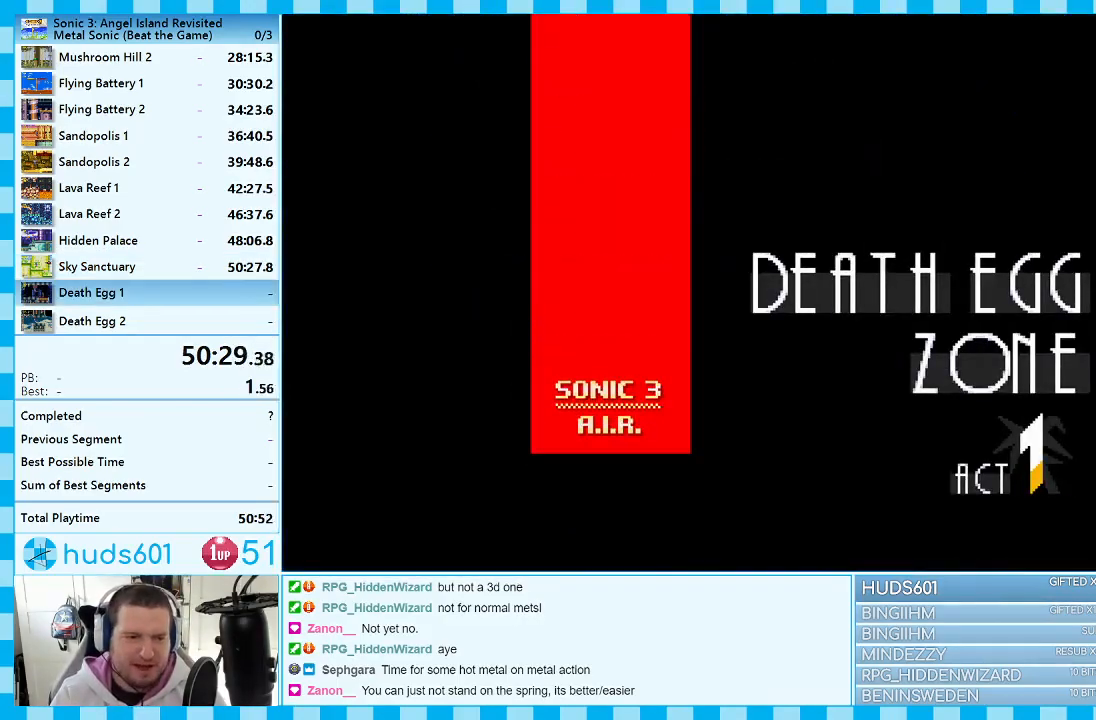
{"buttons": ["DPAD_RIGHT"], "events": []}
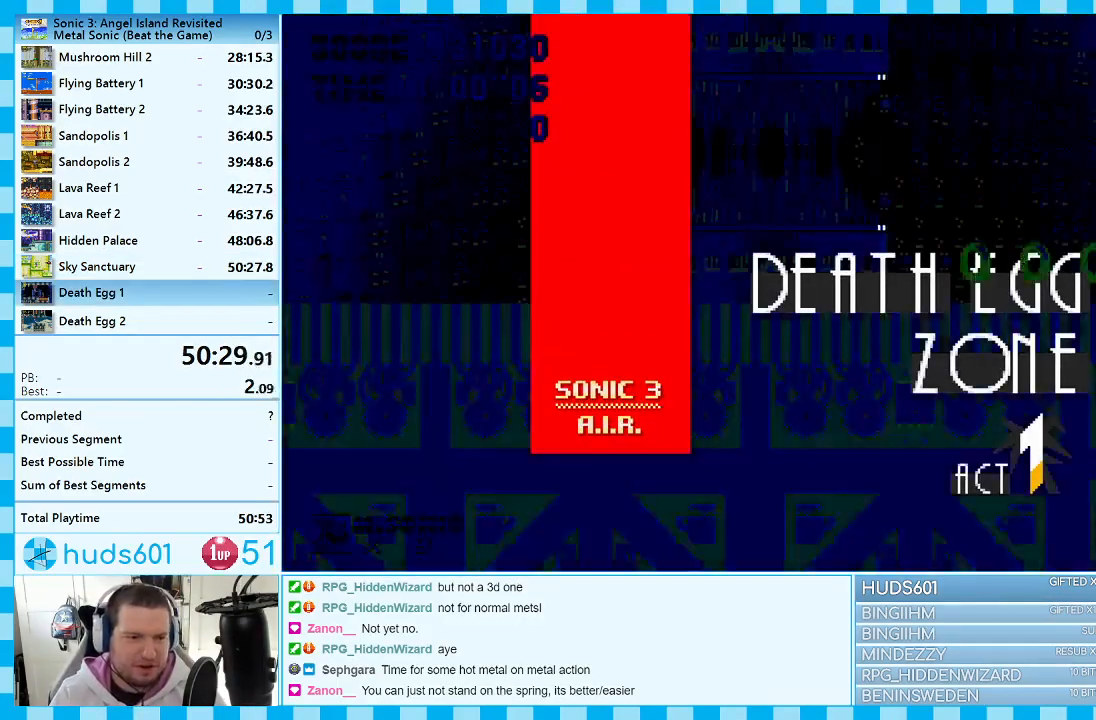
{"buttons": ["DPAD_RIGHT"], "events": []}
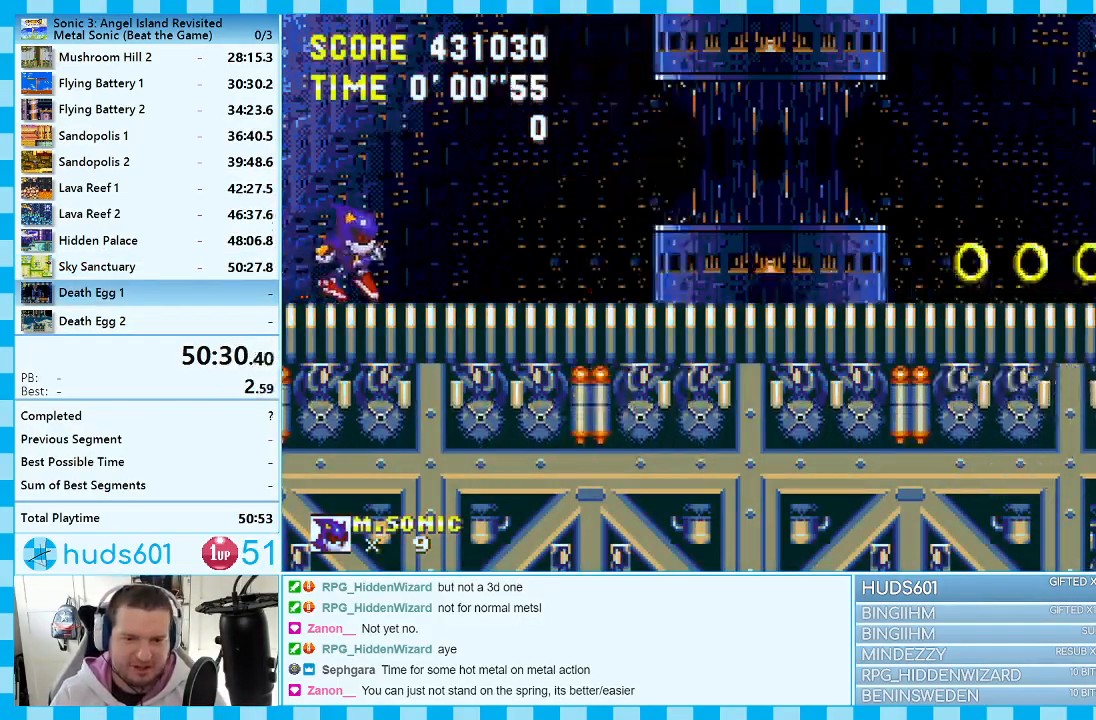
{"buttons": ["DPAD_RIGHT"], "events": []}
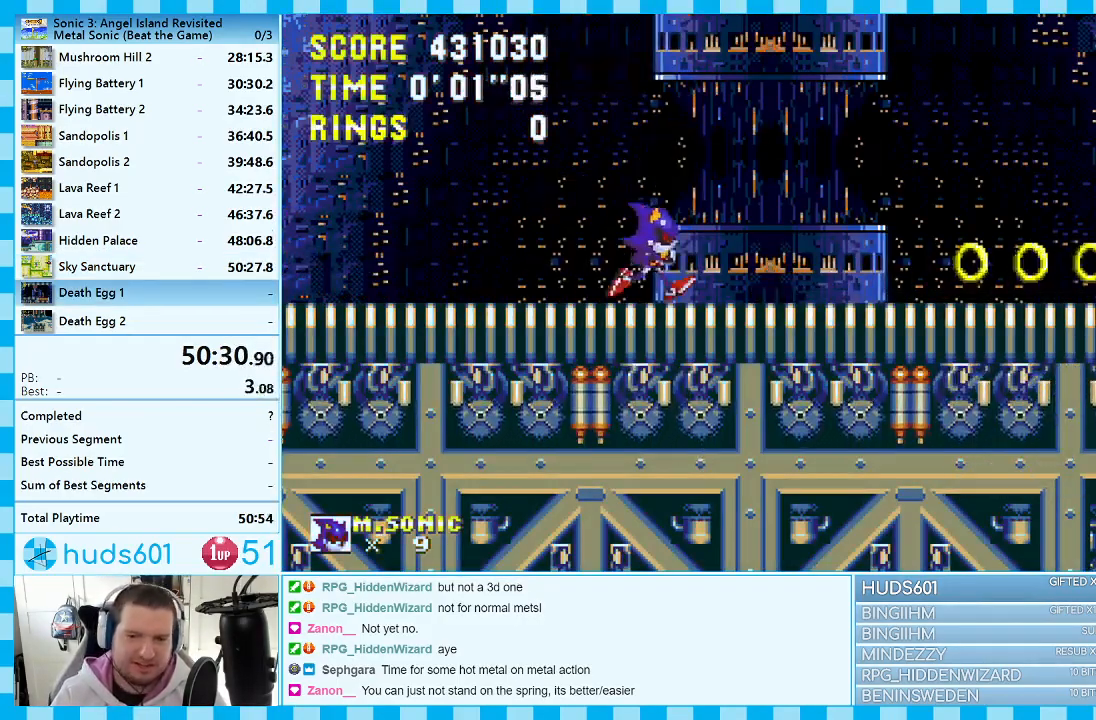
{"buttons": ["A", "DPAD_RIGHT"], "events": [[383, "A", "down"]]}
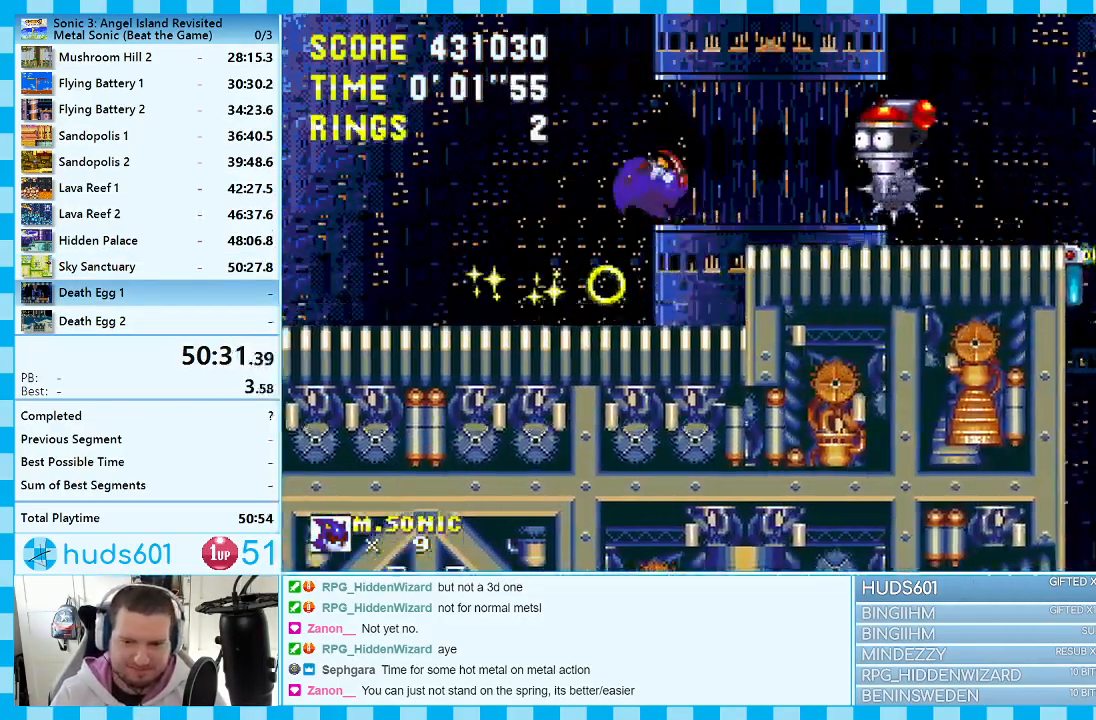
{"buttons": ["DPAD_RIGHT"], "events": [[300, "A", "up"]]}
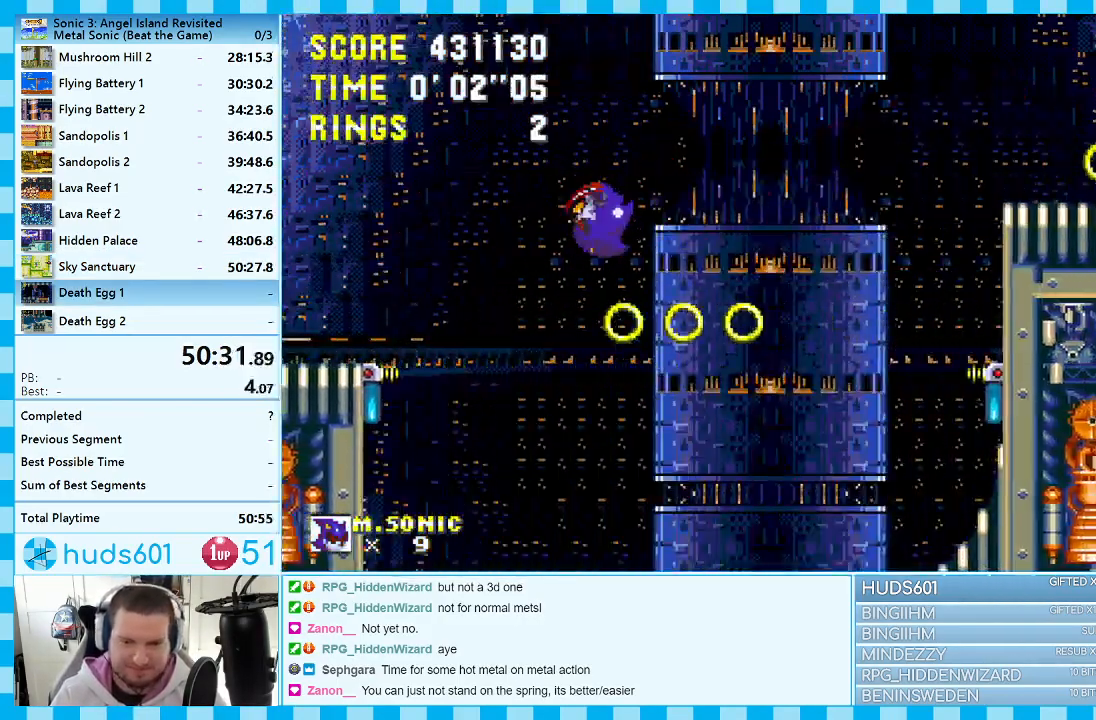
{"buttons": ["A", "DPAD_RIGHT"], "events": [[33, "DPAD_RIGHT", "up"], [67, "DPAD_LEFT", "down"], [267, "DPAD_UP", "down"], [283, "A", "down"], [283, "DPAD_LEFT", "up"], [283, "DPAD_UP", "up"], [300, "DPAD_RIGHT", "down"]]}
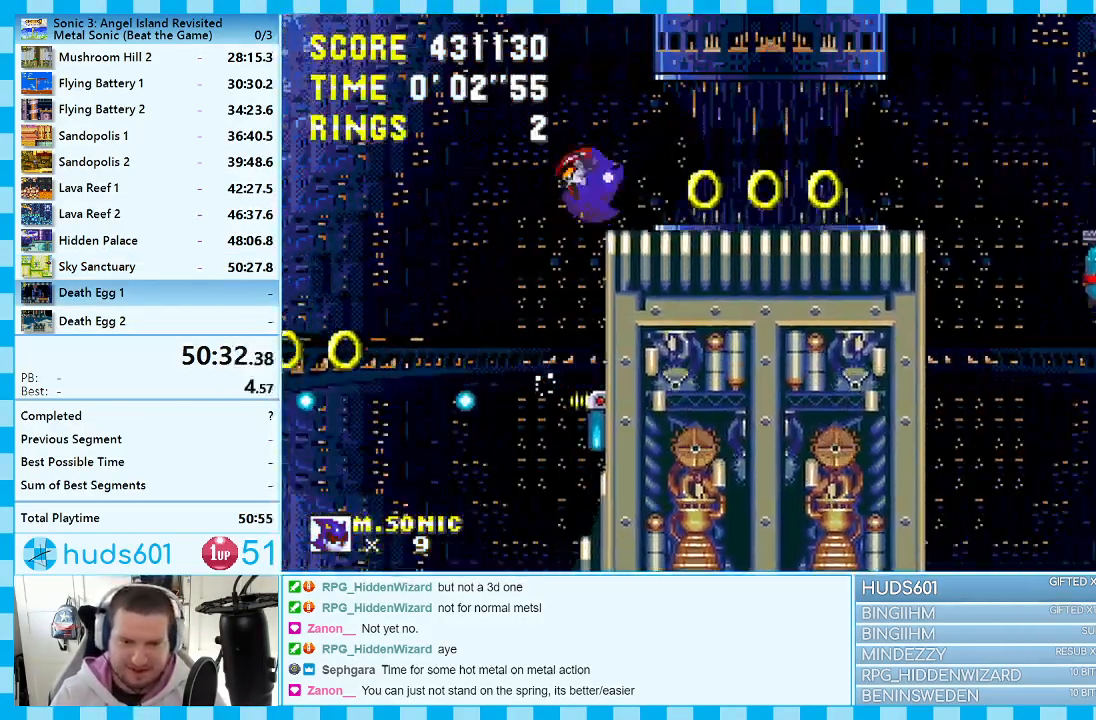
{"buttons": ["A", "DPAD_RIGHT"], "events": []}
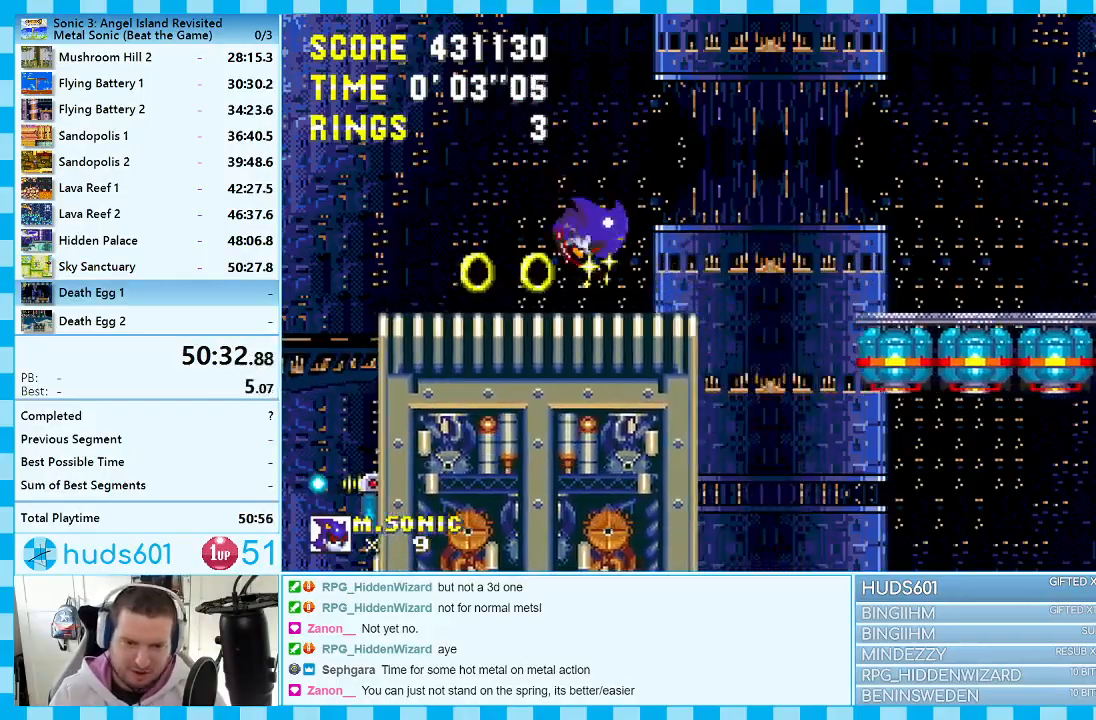
{"buttons": [], "events": [[67, "A", "up"], [217, "DPAD_RIGHT", "up"], [333, "DPAD_LEFT", "down"], [433, "DPAD_LEFT", "up"]]}
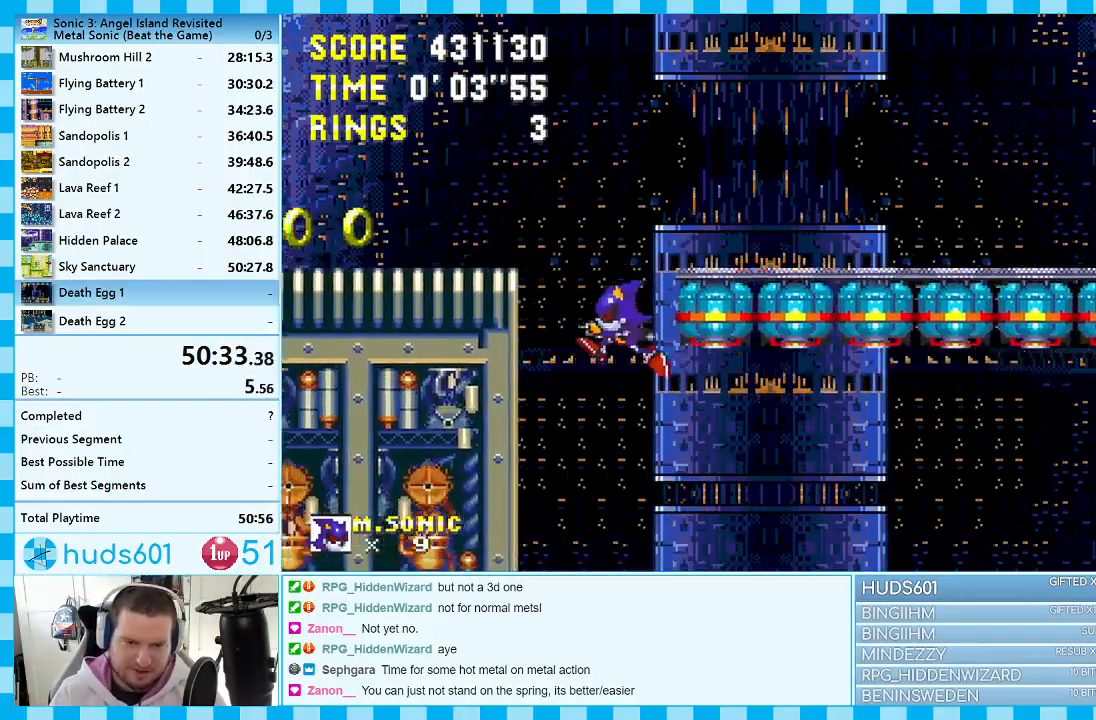
{"buttons": ["DPAD_RIGHT"], "events": [[217, "DPAD_RIGHT", "down"]]}
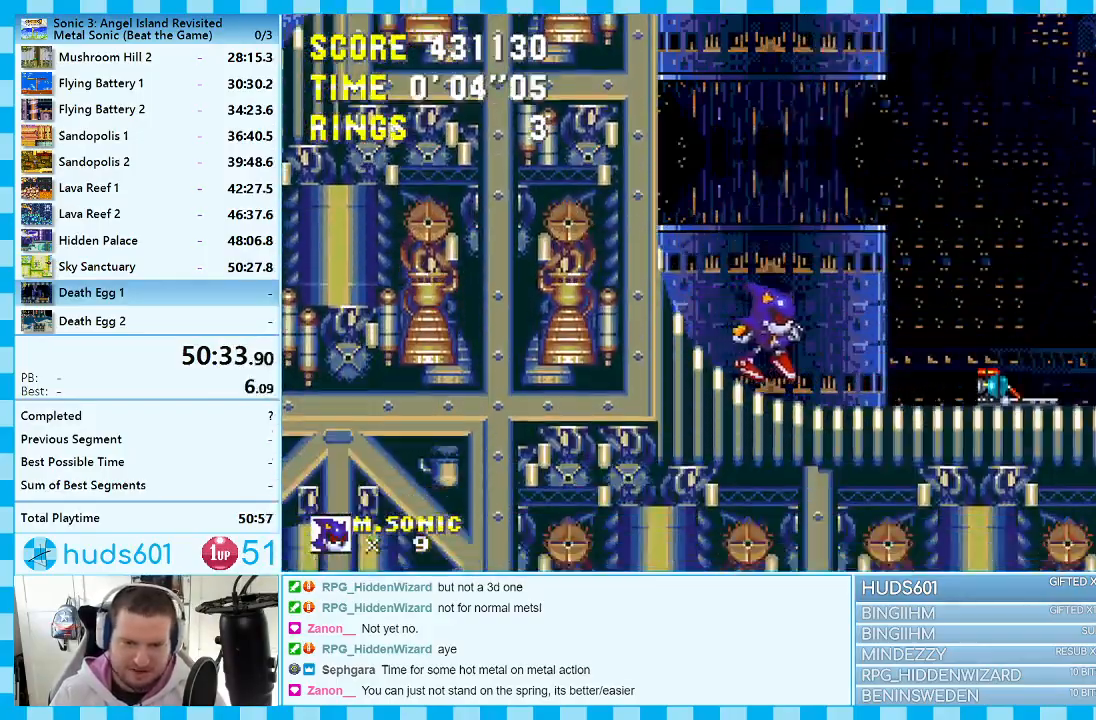
{"buttons": ["DPAD_RIGHT"], "events": []}
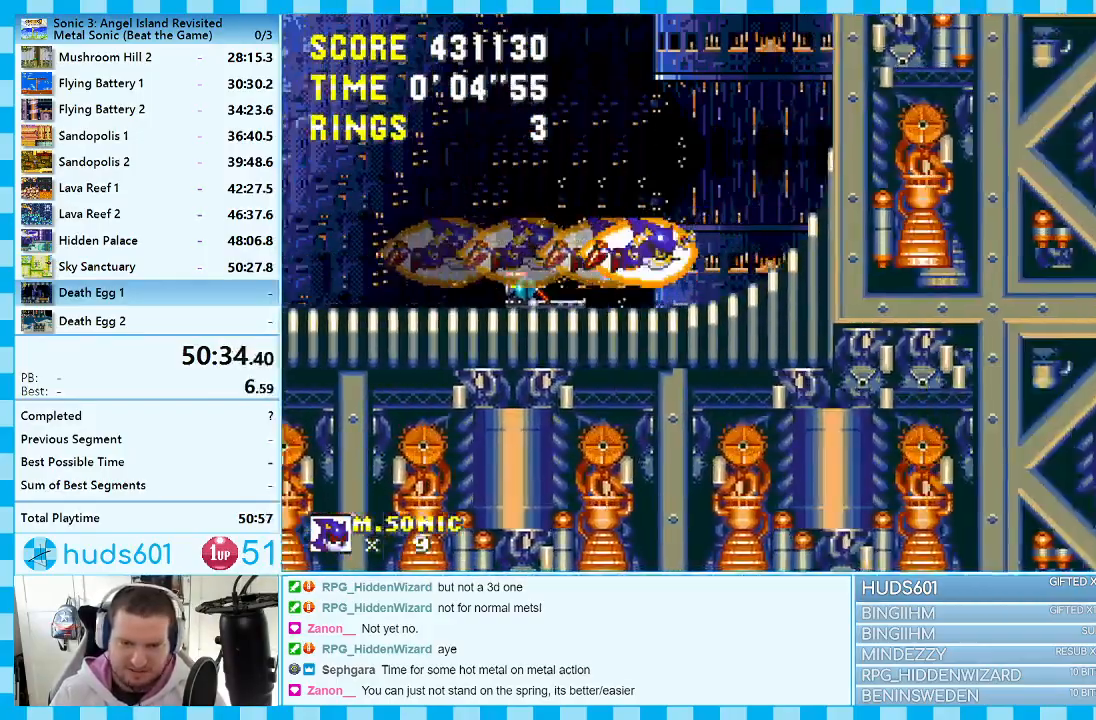
{"buttons": ["DPAD_RIGHT"], "events": []}
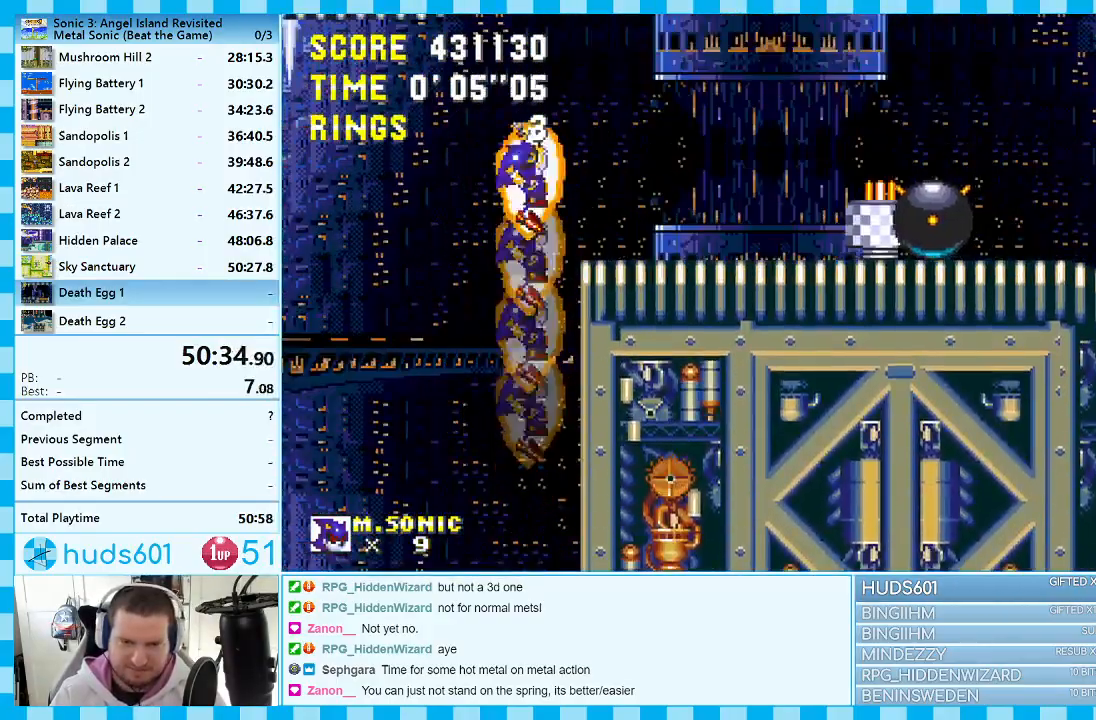
{"buttons": ["DPAD_RIGHT"], "events": []}
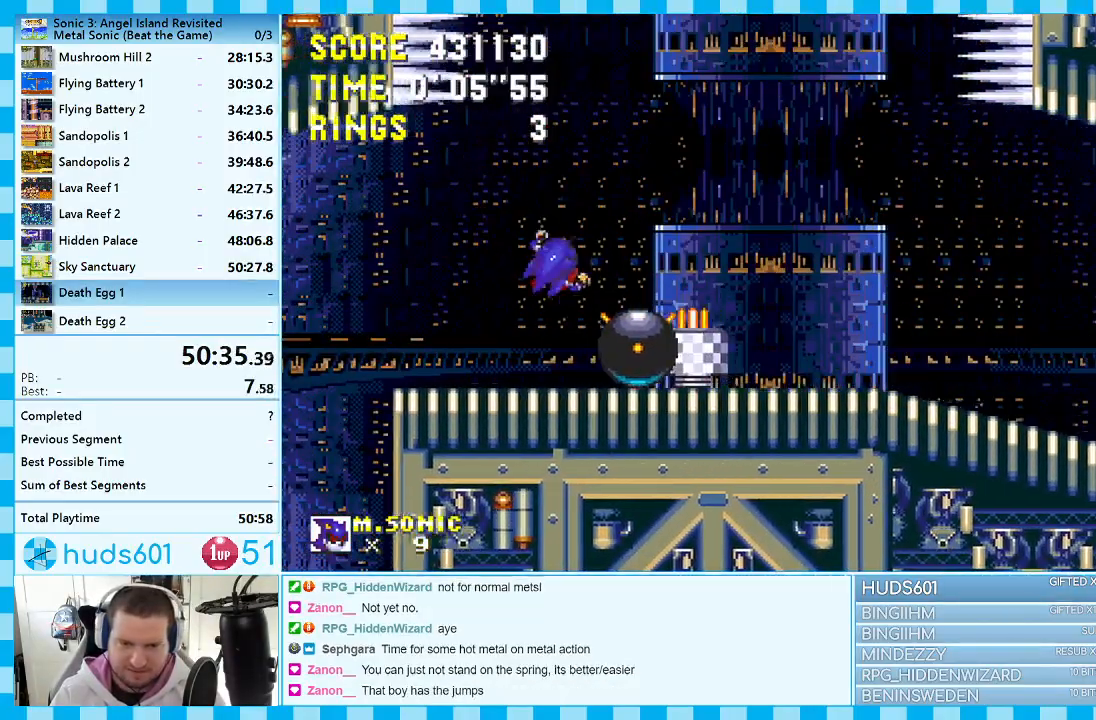
{"buttons": ["DPAD_RIGHT"], "events": []}
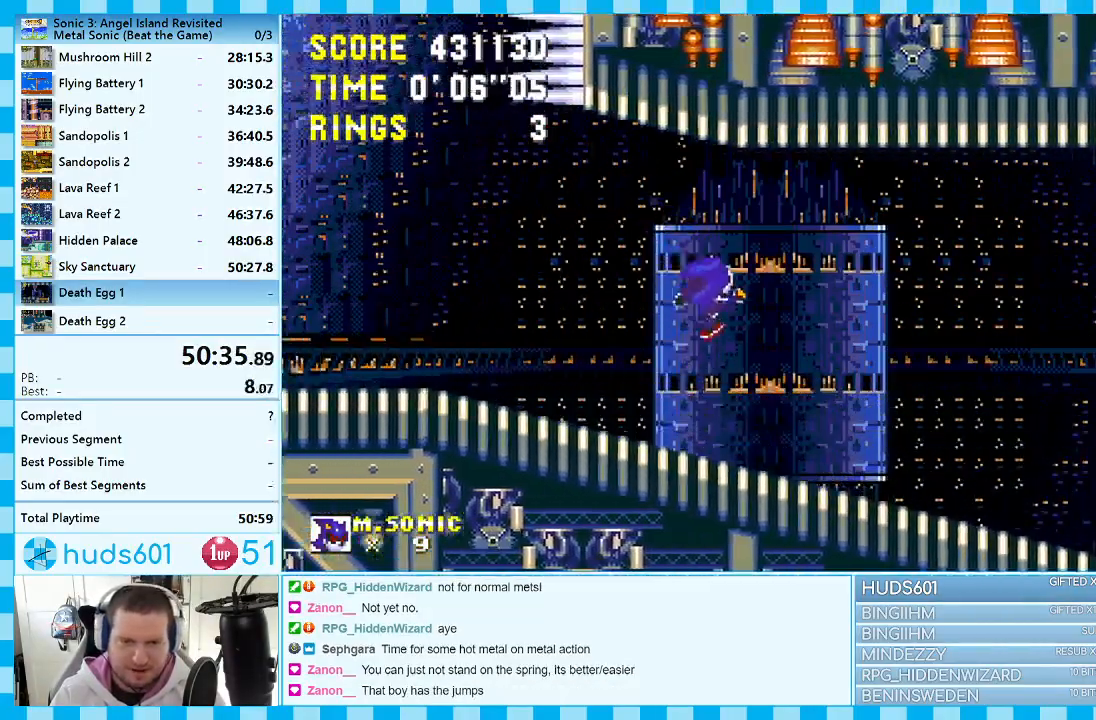
{"buttons": ["DPAD_RIGHT"], "events": []}
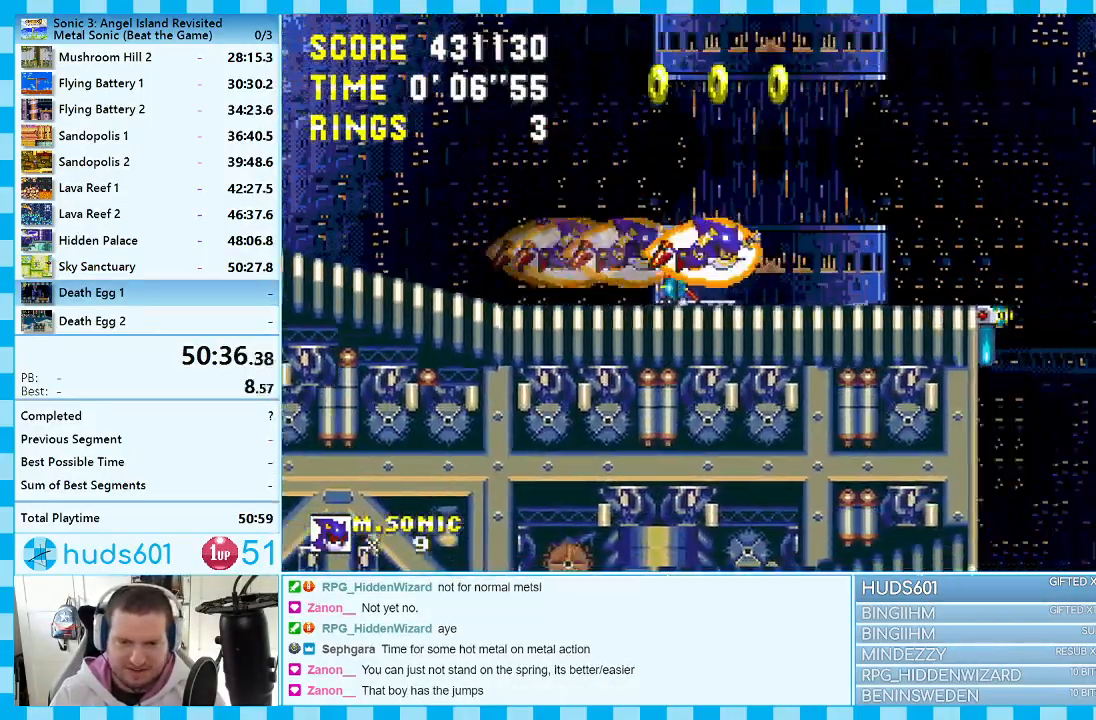
{"buttons": ["DPAD_RIGHT"], "events": []}